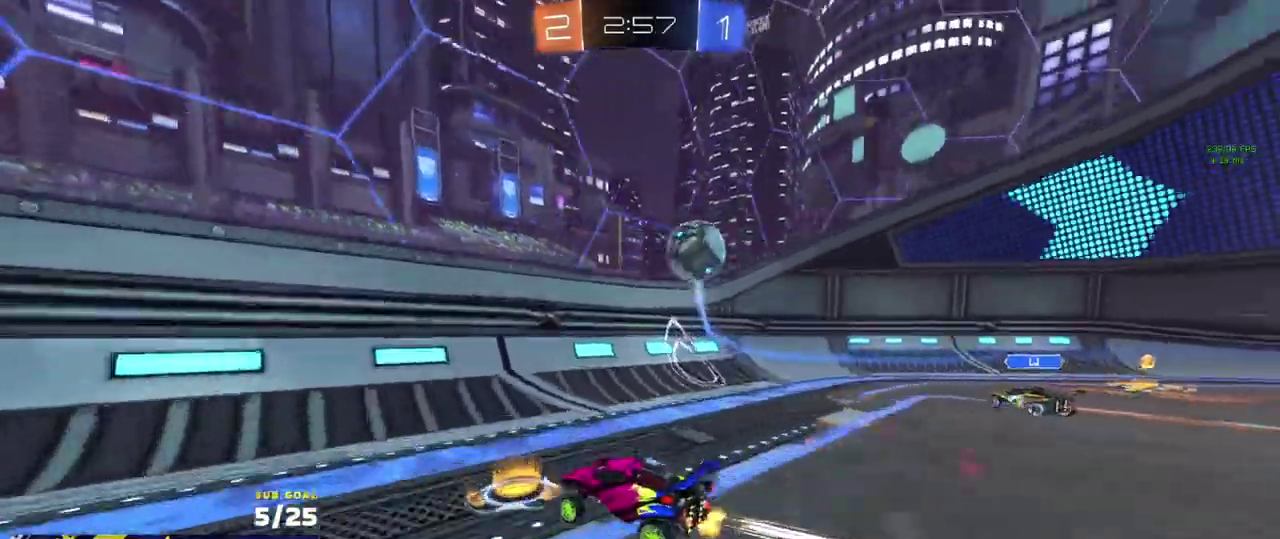
Gameplay with a controller (Xbox layout); each line is a JSON object with the inputs held at the frame after it. "events" lists button and stick changes between this image and that frame as [ms after this image, input, new state], when the widget could be followed in between.
{"buttons": ["R2"], "left_stick": "center", "right_stick": "center", "events": [[17, "left_stick", "down"], [50, "R1", "down"], [83, "left_stick", "right"], [183, "R1", "up"], [250, "R1", "down"], [333, "R1", "up"], [400, "R1", "down"], [400, "left_stick", "center"], [467, "R1", "up"]]}
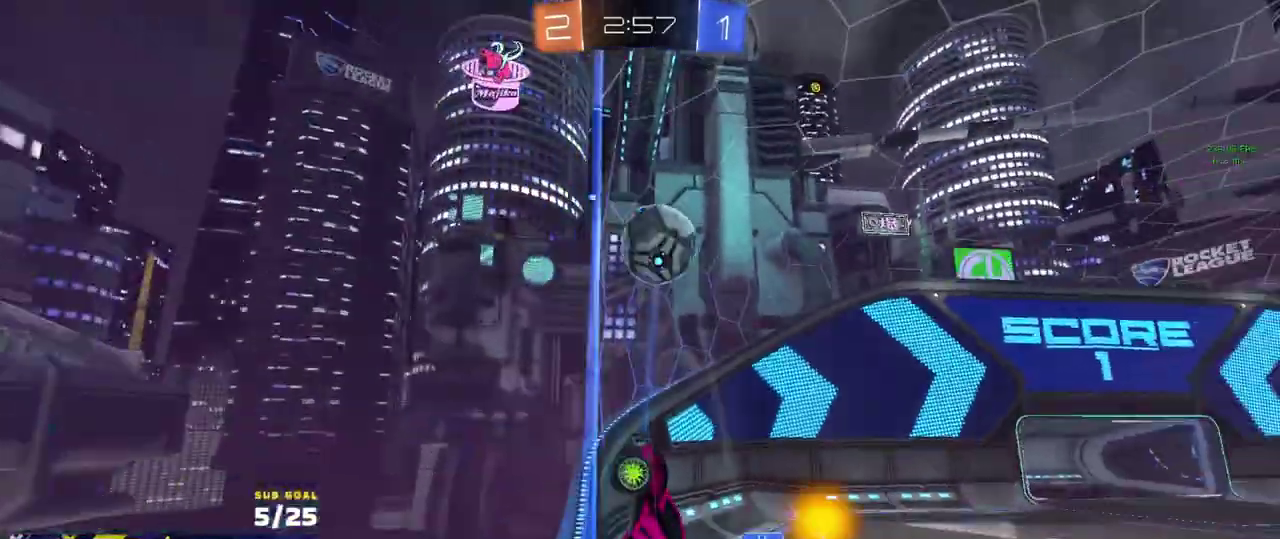
{"buttons": [], "left_stick": "center", "right_stick": "center", "events": [[283, "left_stick", "right"], [383, "left_stick", "center"], [500, "R2", "up"]]}
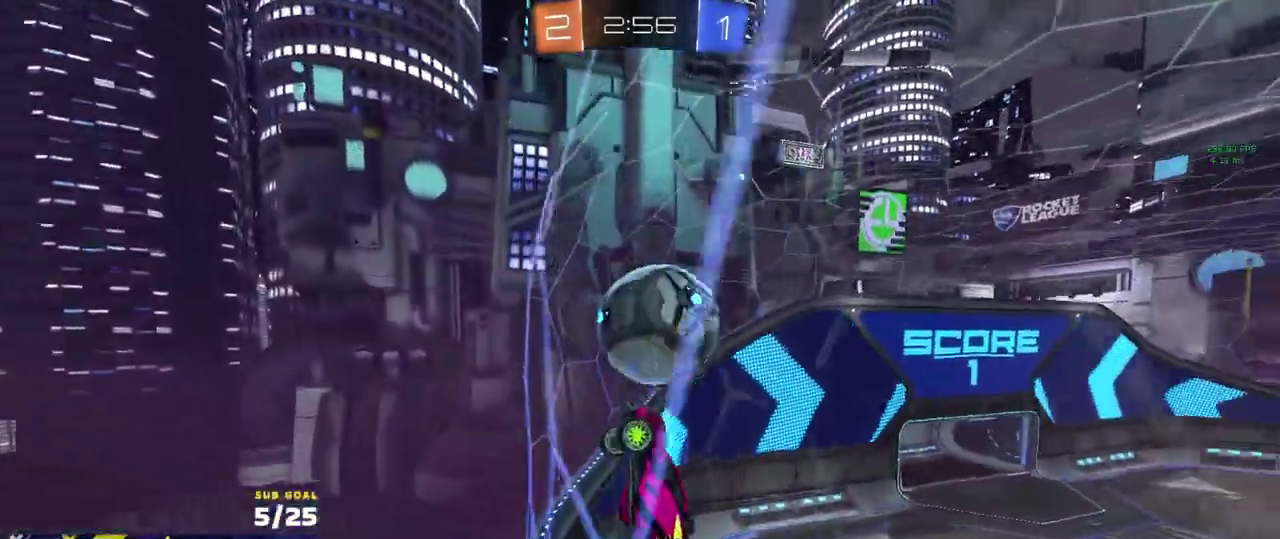
{"buttons": ["L2"], "left_stick": "center", "right_stick": "center", "events": [[17, "L2", "down"], [150, "R2", "down"], [167, "L2", "up"], [317, "left_stick", "left"], [433, "left_stick", "center"], [483, "L2", "down"], [483, "R2", "up"]]}
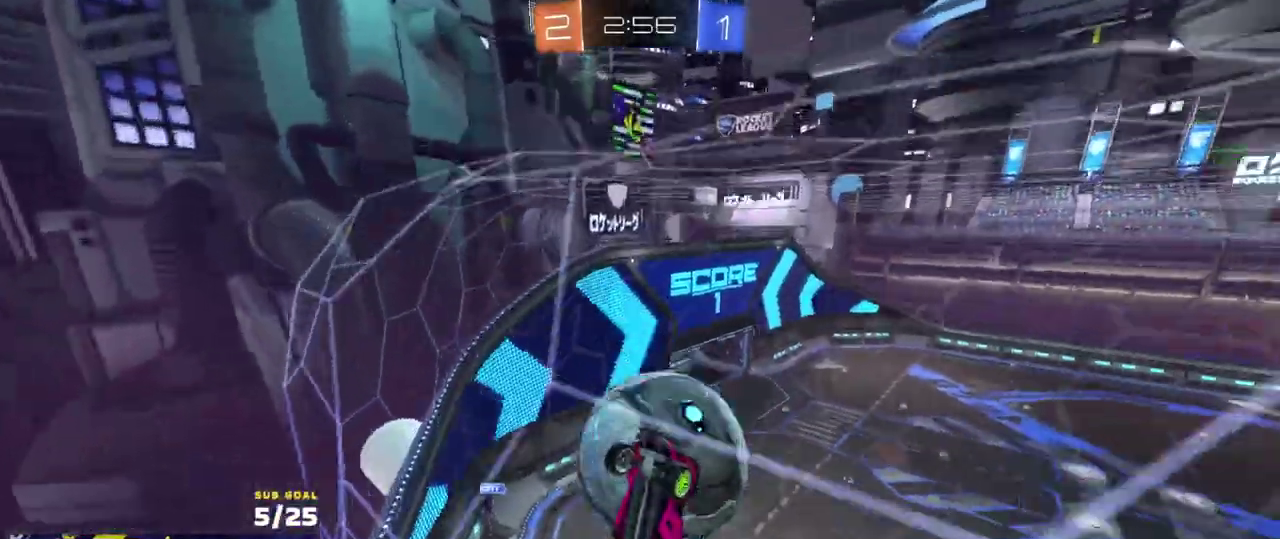
{"buttons": ["L3"], "left_stick": "up", "right_stick": "center", "events": [[33, "A", "down"], [50, "left_stick", "left"], [117, "L2", "up"], [117, "left_stick", "down"], [133, "L3", "down"], [217, "left_stick", "left"], [267, "A", "up"], [333, "left_stick", "down"], [383, "left_stick", "left"], [467, "left_stick", "up"]]}
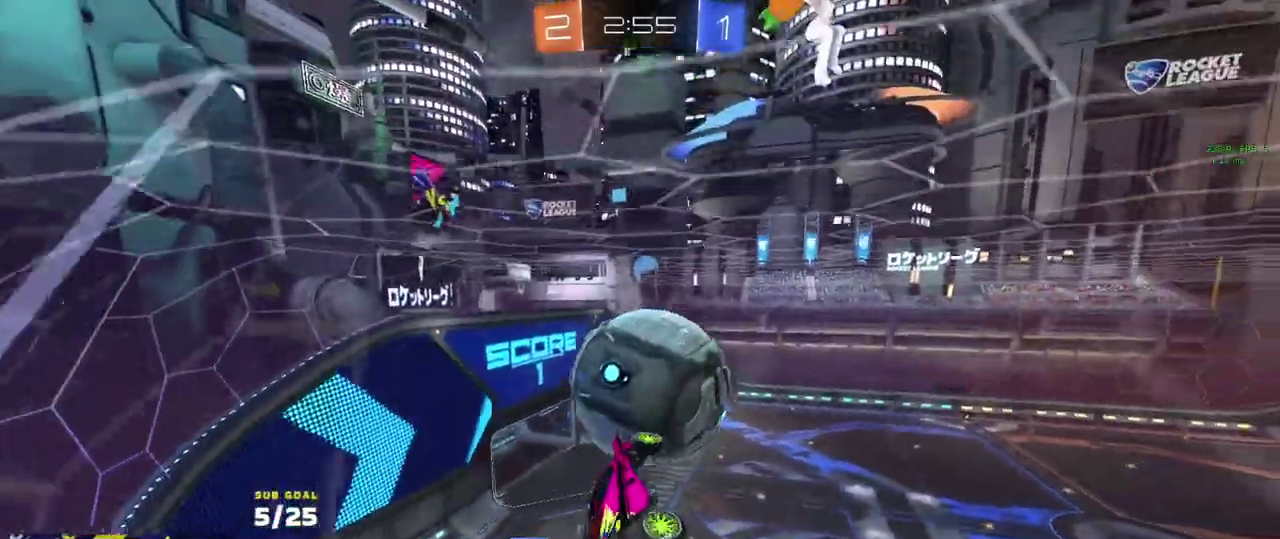
{"buttons": ["A", "L1", "L3"], "left_stick": "up-right", "right_stick": "center", "events": [[183, "R1", "down"], [233, "left_stick", "right"], [317, "R1", "up"], [317, "left_stick", "up-right"], [350, "L1", "down"], [450, "A", "down"]]}
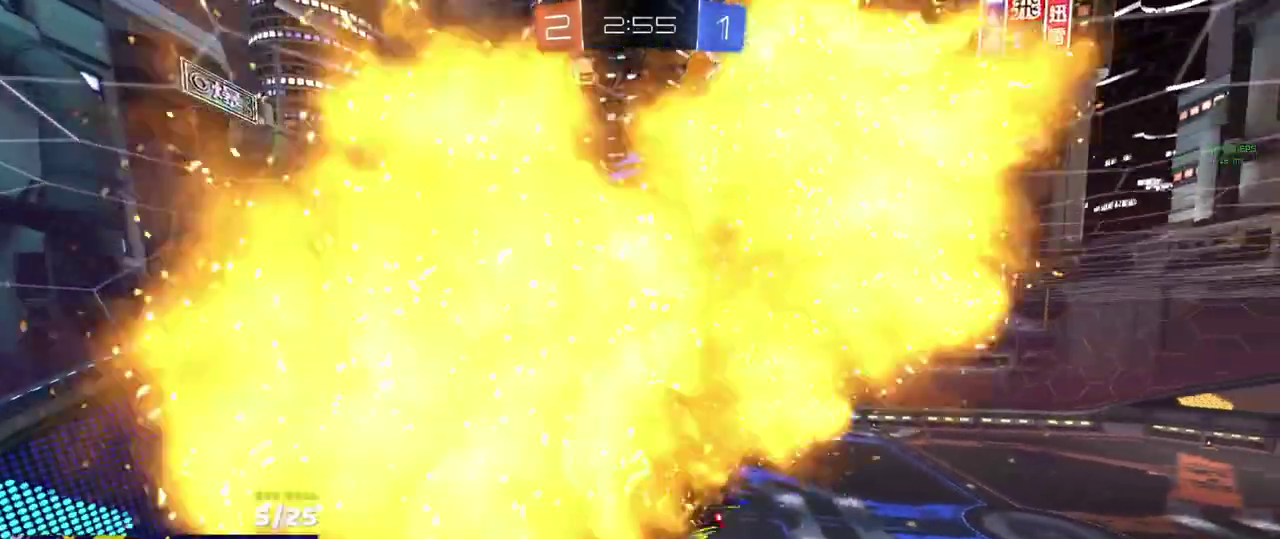
{"buttons": ["L3"], "left_stick": "center", "right_stick": "center", "events": [[33, "A", "up"], [33, "left_stick", "right"], [83, "R1", "down"], [117, "left_stick", "down"], [150, "L1", "up"], [183, "left_stick", "down-left"], [367, "R1", "up"], [383, "left_stick", "center"]]}
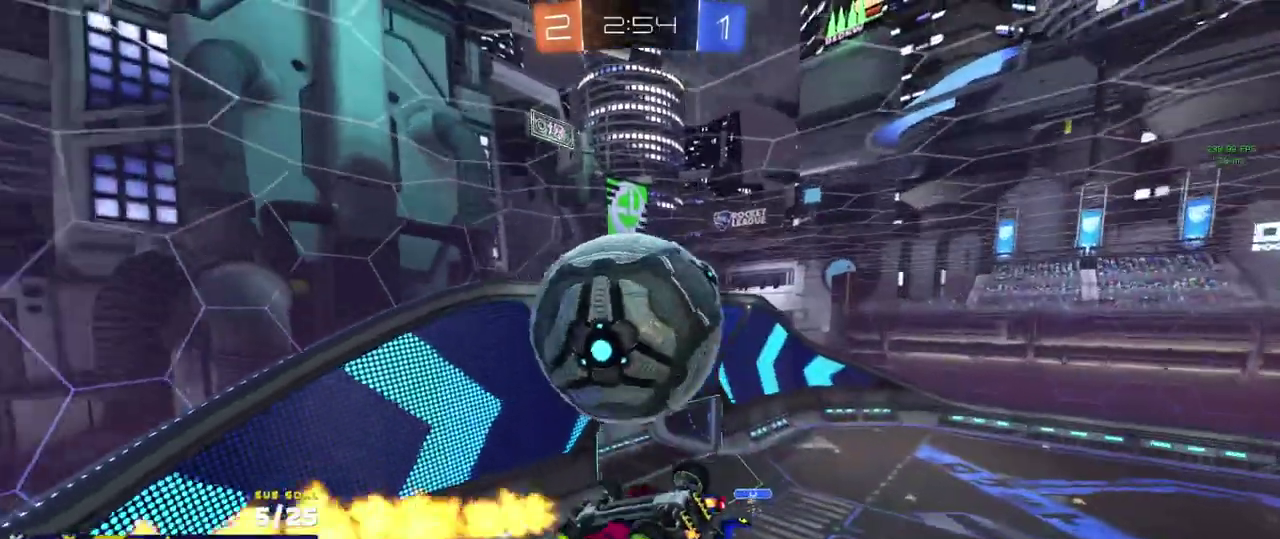
{"buttons": ["A", "L1", "R1"], "left_stick": "up-right", "right_stick": "center", "events": [[33, "left_stick", "left"], [50, "L3", "up"], [283, "L3", "down"], [383, "L3", "up"], [383, "left_stick", "up-right"], [433, "L1", "down"], [450, "R1", "down"], [483, "A", "down"]]}
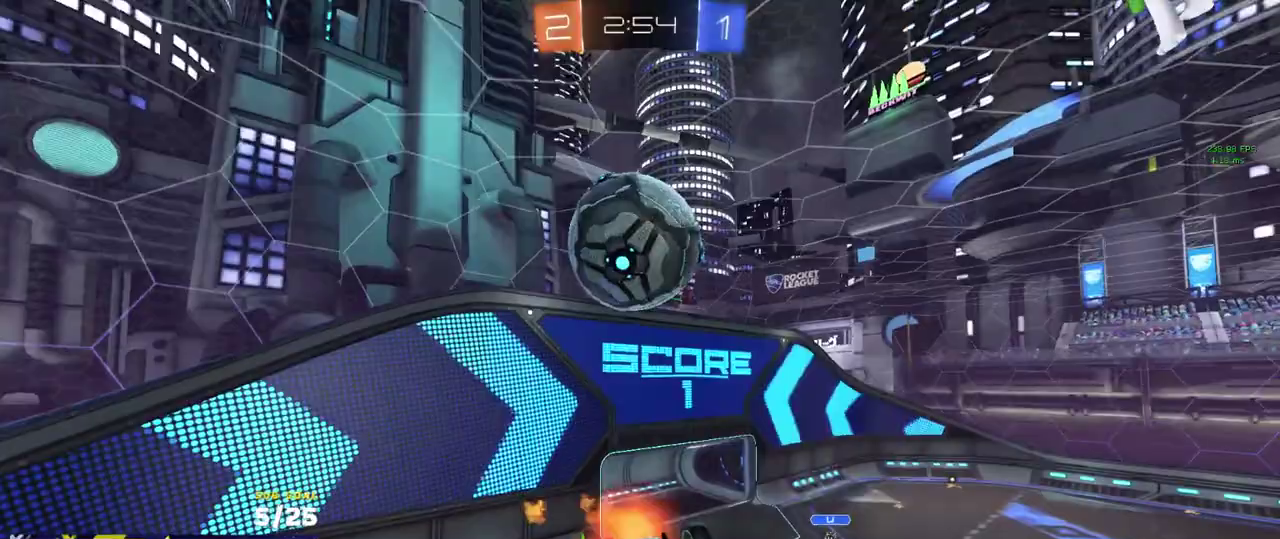
{"buttons": [], "left_stick": "down-left", "right_stick": "center", "events": [[83, "A", "up"], [83, "L1", "up"], [150, "left_stick", "down-left"], [183, "R1", "up"]]}
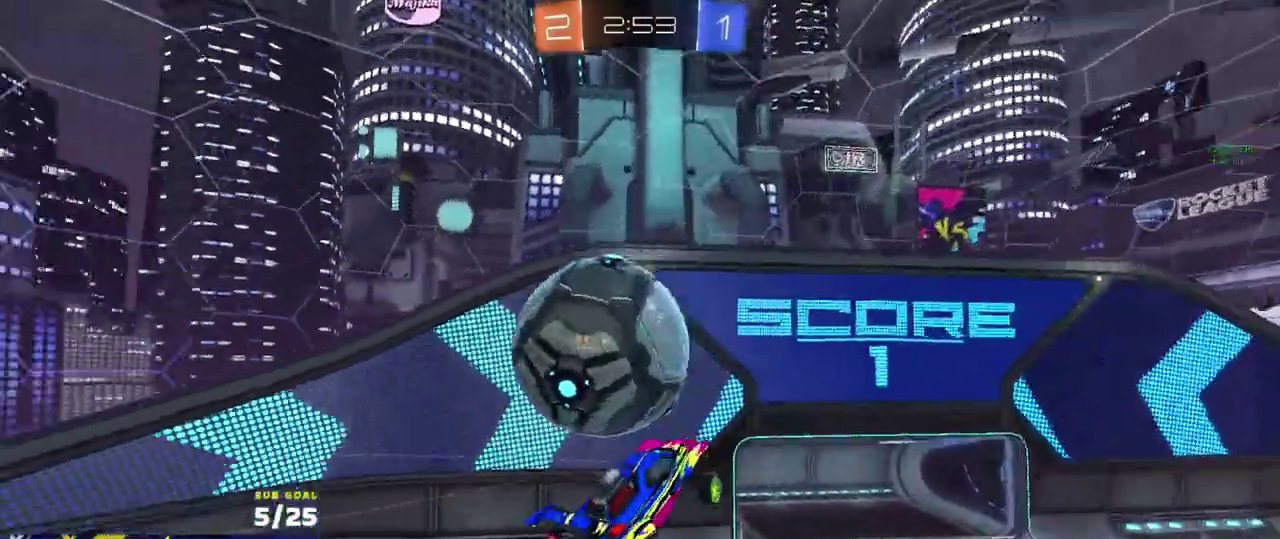
{"buttons": ["Y"], "left_stick": "right", "right_stick": "center", "events": [[67, "left_stick", "center"], [233, "left_stick", "right"], [467, "Y", "down"]]}
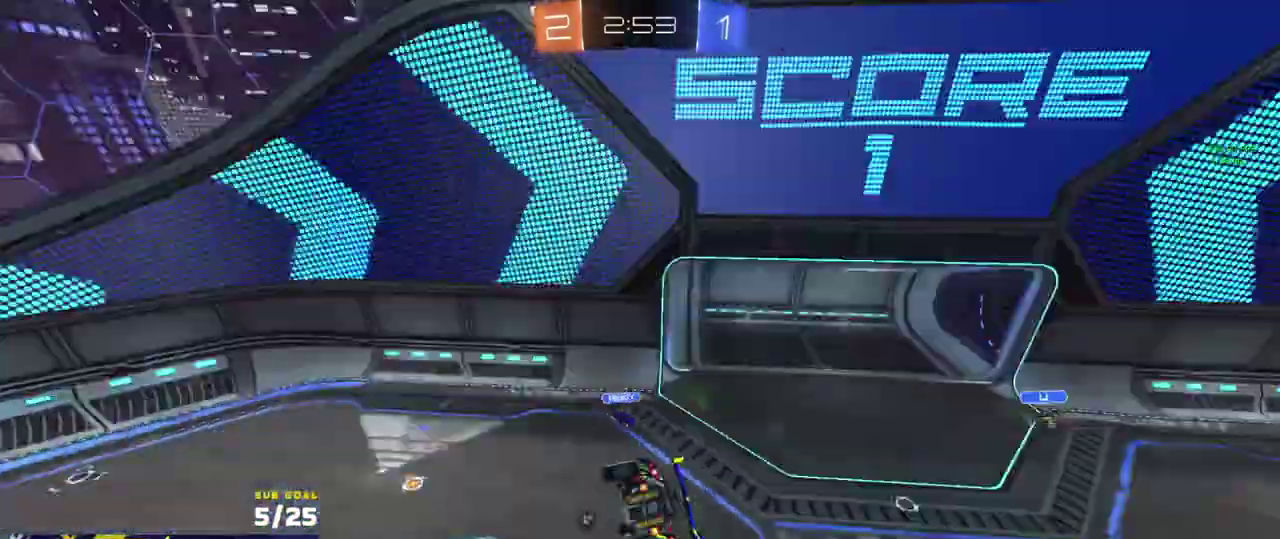
{"buttons": ["R1", "R2", "L3"], "left_stick": "up-left", "right_stick": "center", "events": [[33, "Y", "up"], [167, "left_stick", "down"], [183, "R2", "down"], [233, "left_stick", "down-left"], [317, "L1", "down"], [317, "R1", "down"], [383, "Y", "down"], [383, "left_stick", "up-left"], [467, "Y", "up"], [483, "L1", "up"], [500, "L3", "down"]]}
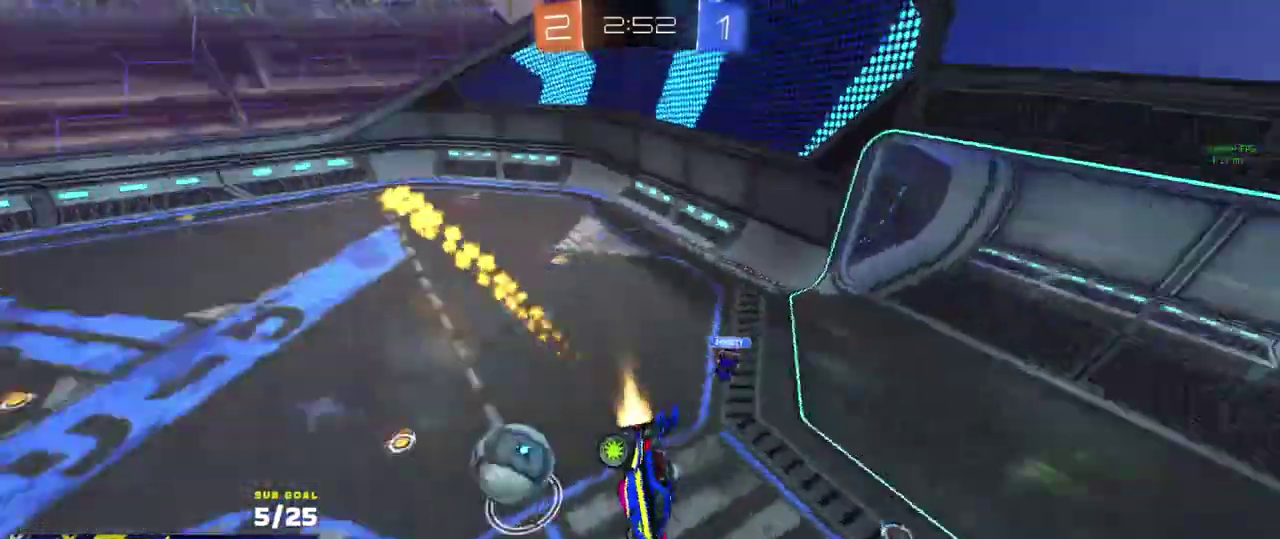
{"buttons": ["R2"], "left_stick": "down-left", "right_stick": "center"}
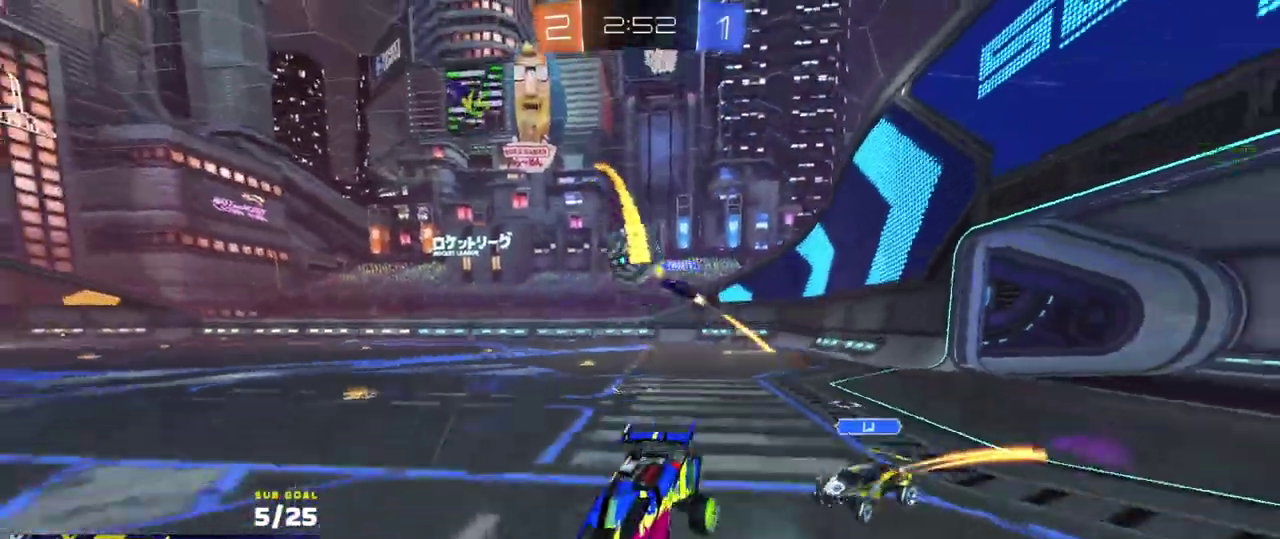
{"buttons": ["A", "R1", "R2"], "left_stick": "up-right", "right_stick": "center", "events": [[50, "R1", "down"], [67, "left_stick", "down-right"], [150, "left_stick", "right"], [450, "left_stick", "up-right"], [483, "A", "down"]]}
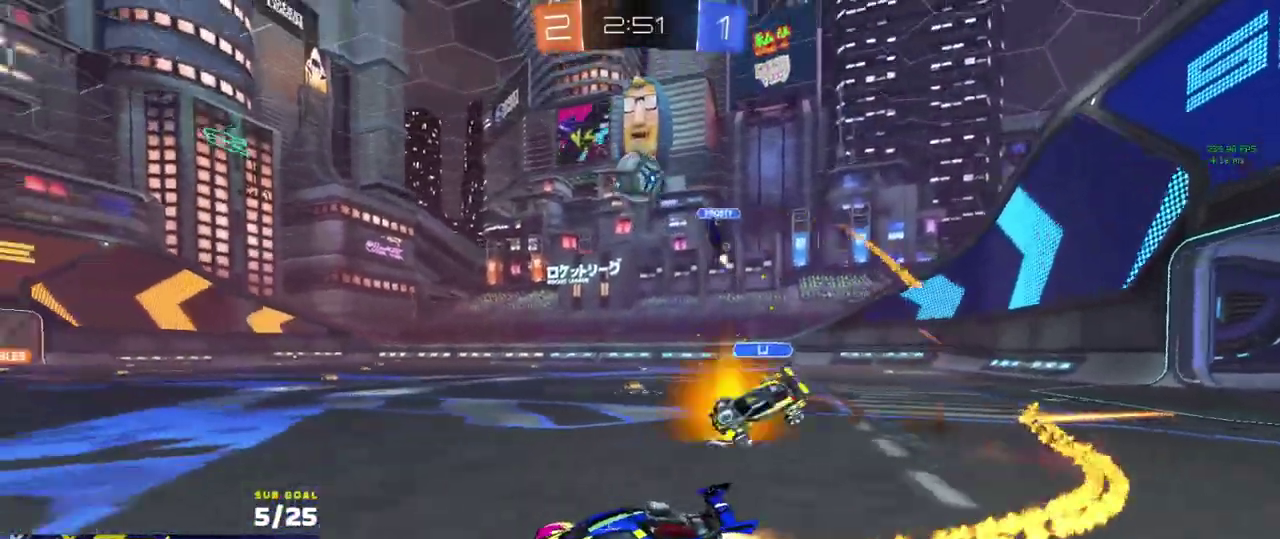
{"buttons": ["R2", "L3"], "left_stick": "center", "right_stick": "center"}
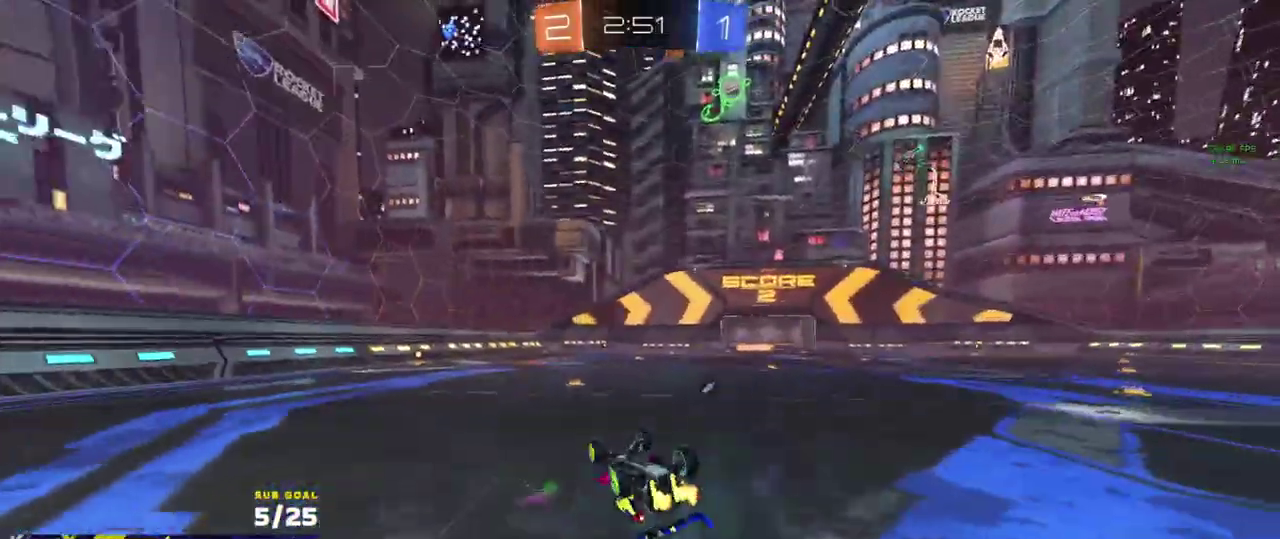
{"buttons": ["R2"], "left_stick": "center", "right_stick": "center"}
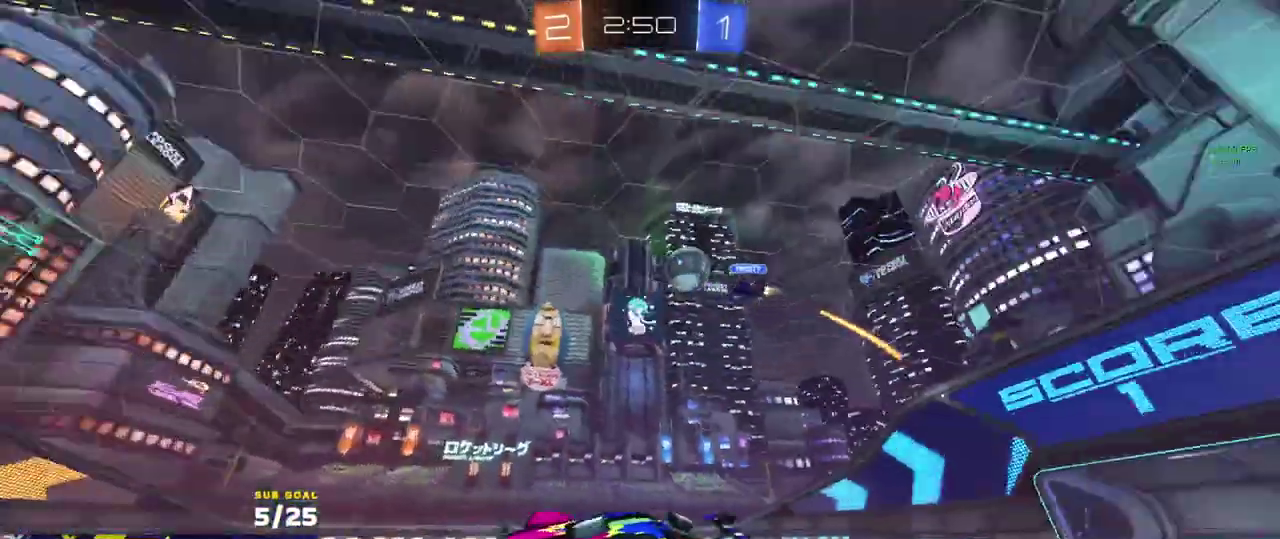
{"buttons": ["R2"], "left_stick": "right", "right_stick": "center", "events": [[500, "left_stick", "right"]]}
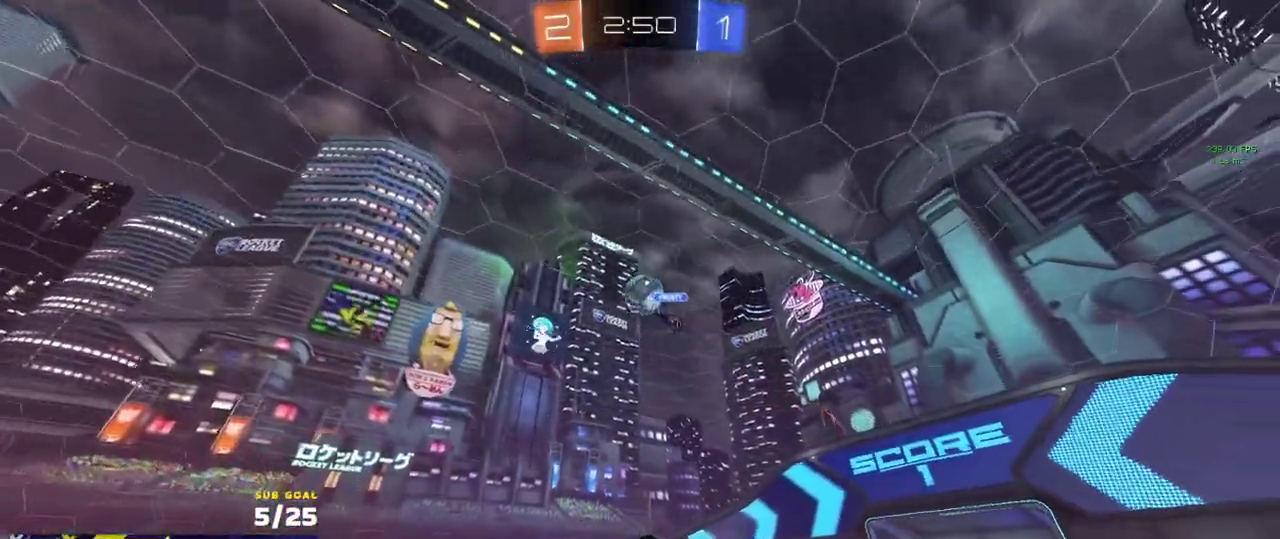
{"buttons": ["R2"], "left_stick": "center", "right_stick": "center", "events": [[100, "left_stick", "center"], [283, "left_stick", "right"], [367, "left_stick", "center"]]}
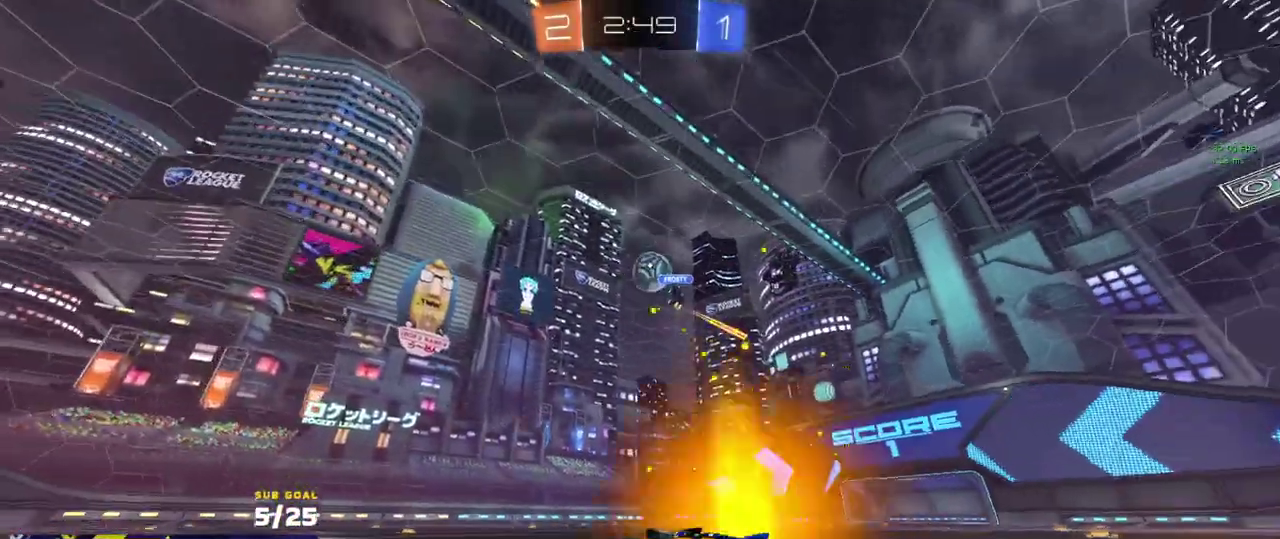
{"buttons": ["A"], "left_stick": "down", "right_stick": "center", "events": [[83, "left_stick", "right"], [167, "R2", "up"], [200, "L2", "down"], [383, "L2", "up"], [417, "A", "down"], [433, "R2", "down"], [450, "left_stick", "down-right"], [500, "R2", "up"], [500, "left_stick", "down"]]}